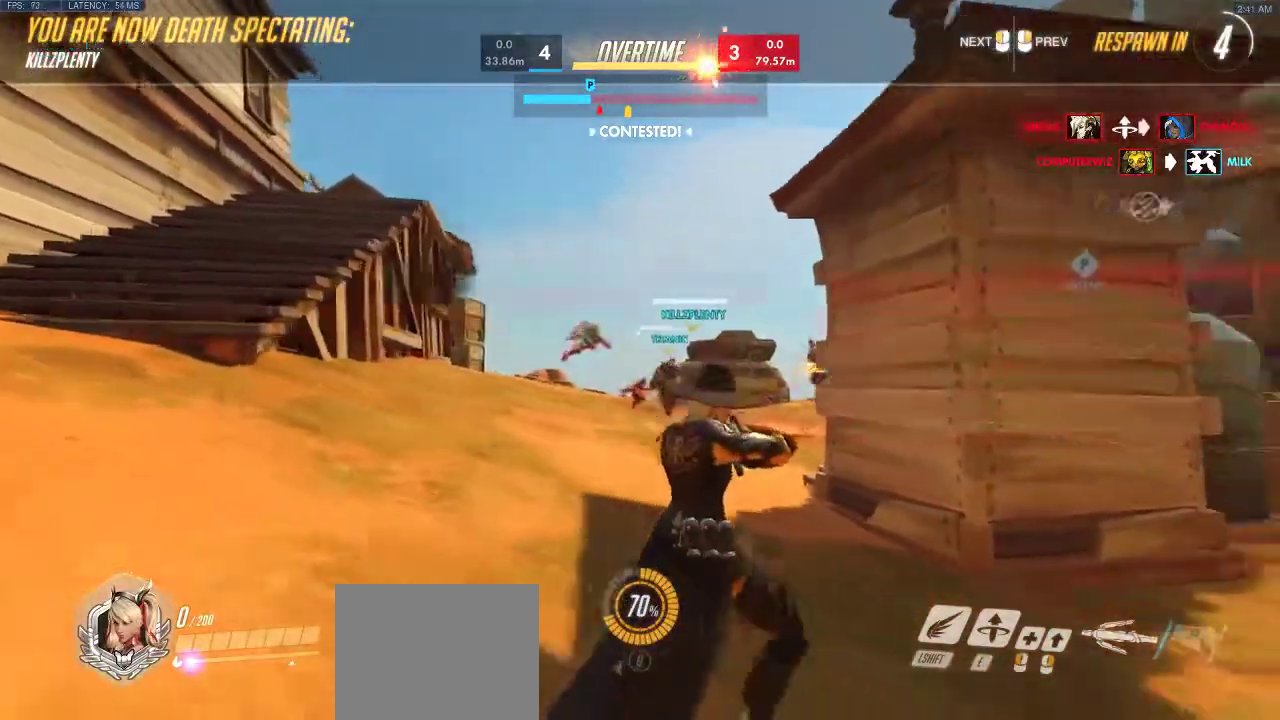
Gameplay with keyboard; each line is a JSON object with the keys held at the frame after it. "events" lists presses ("down") and releases ("up") of "a", "d", "e", "q", "s", "shift", "space" and "w" between this image and that frame as [ms after this image, input, new state], when the widget could be followed in between. No other keys are recorded. Mouse input is not recorded.
{"keys": []}
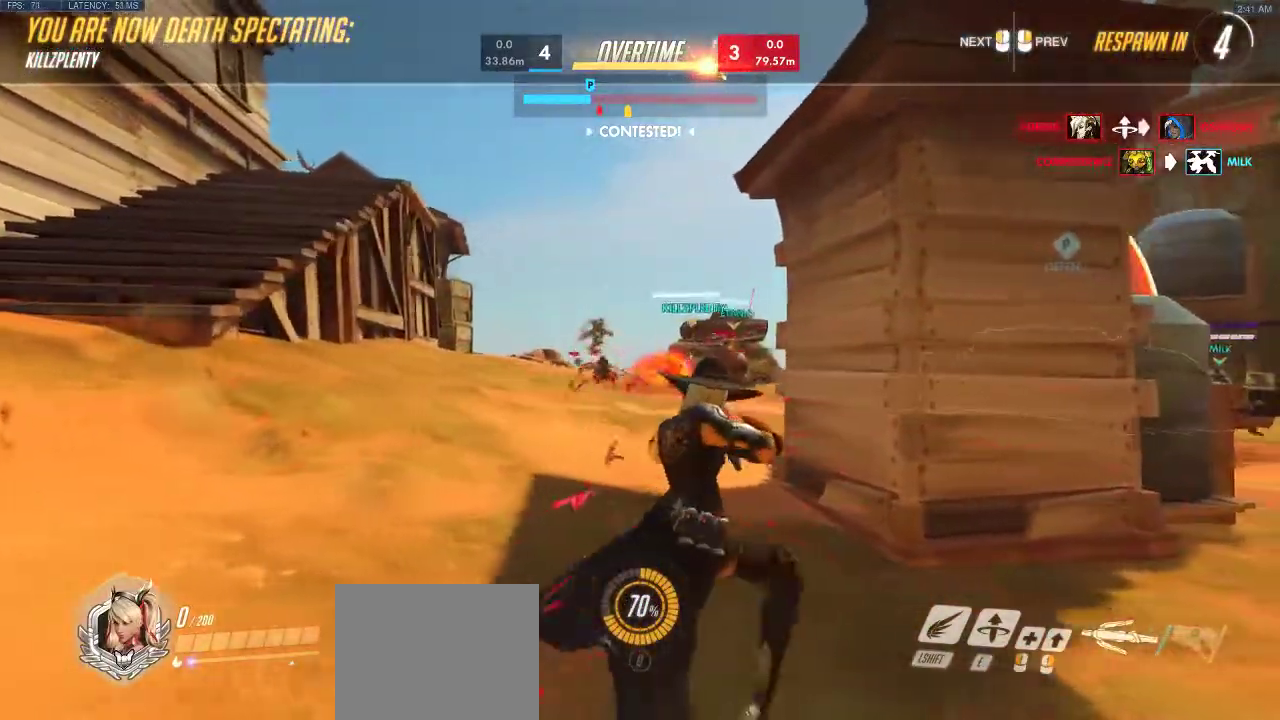
{"keys": [], "events": []}
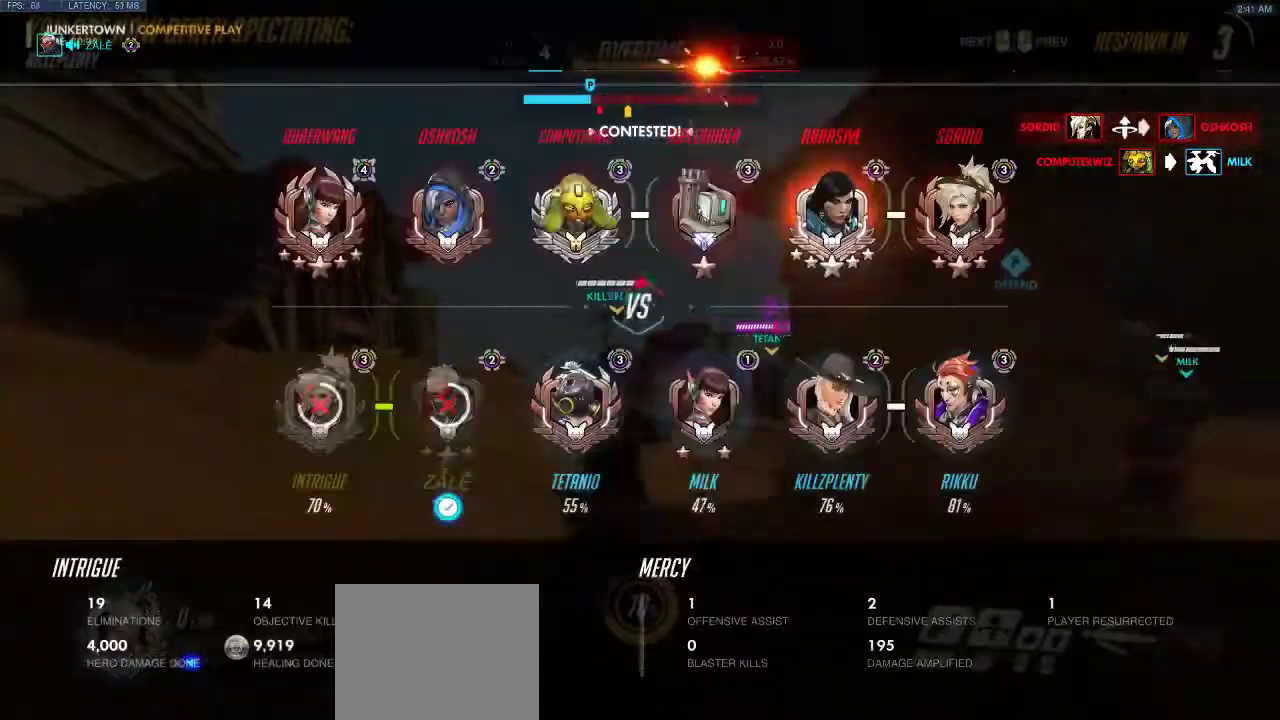
{"keys": [], "events": []}
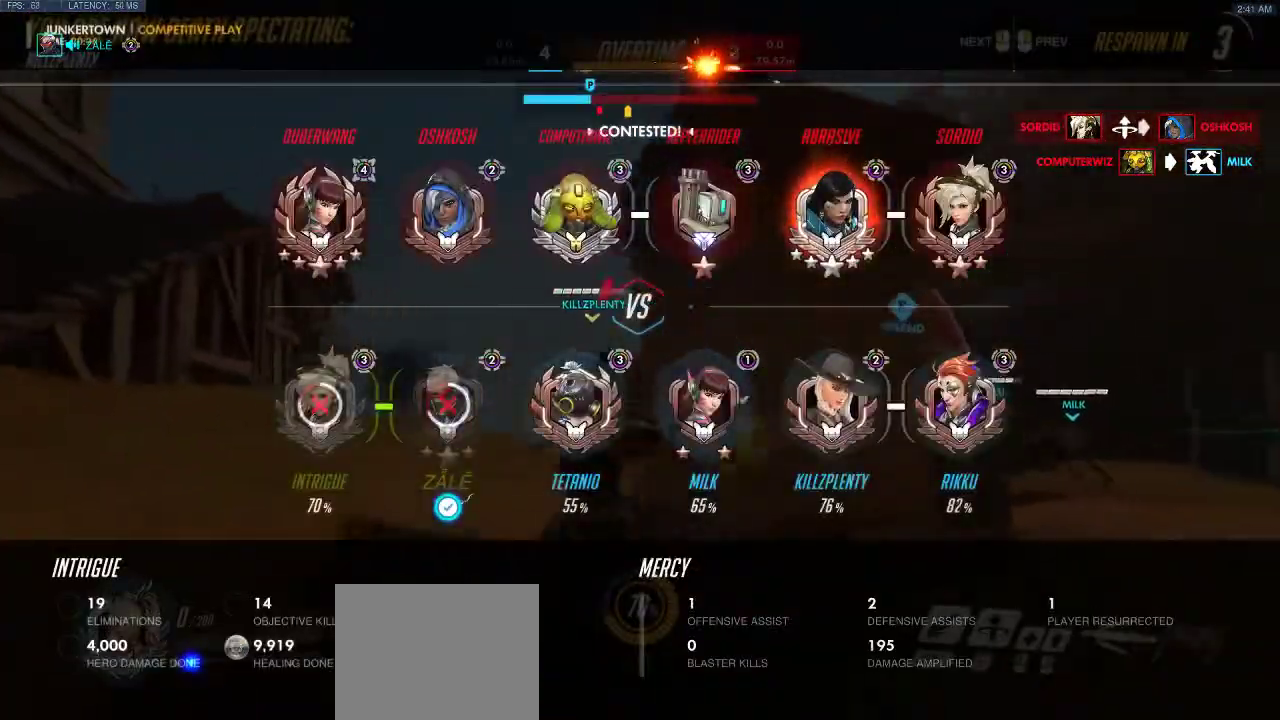
{"keys": [], "events": []}
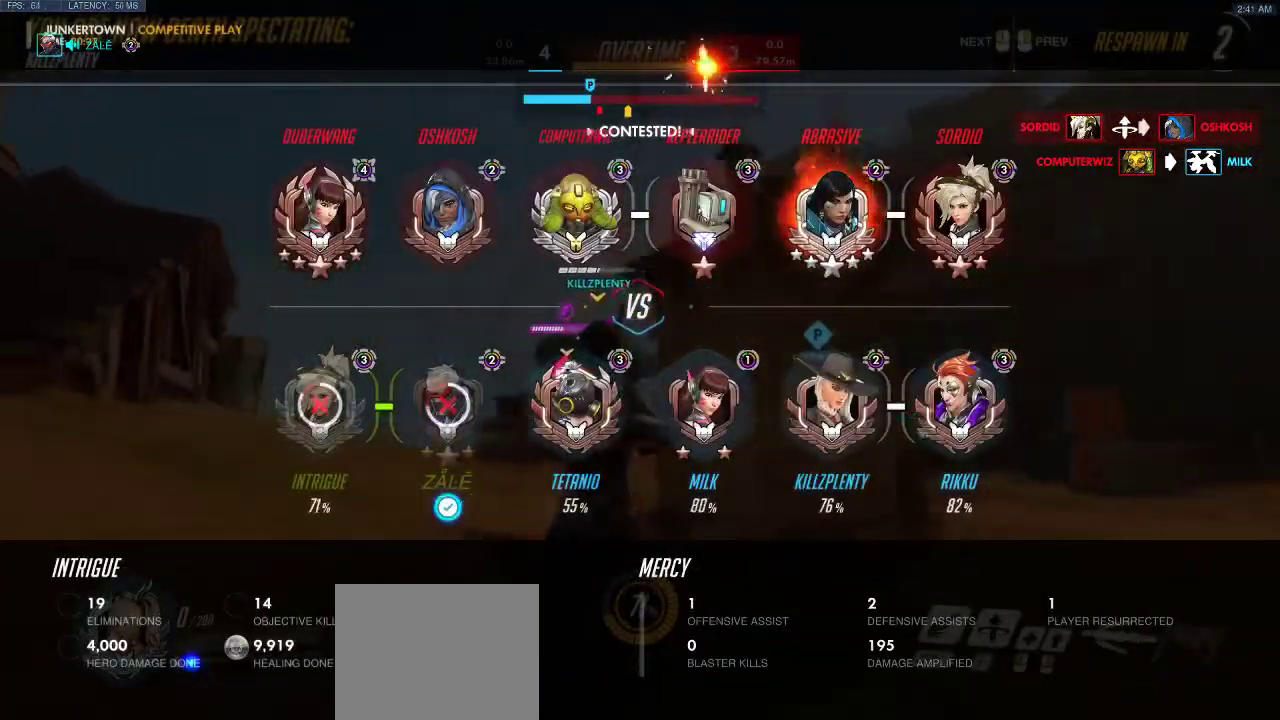
{"keys": [], "events": []}
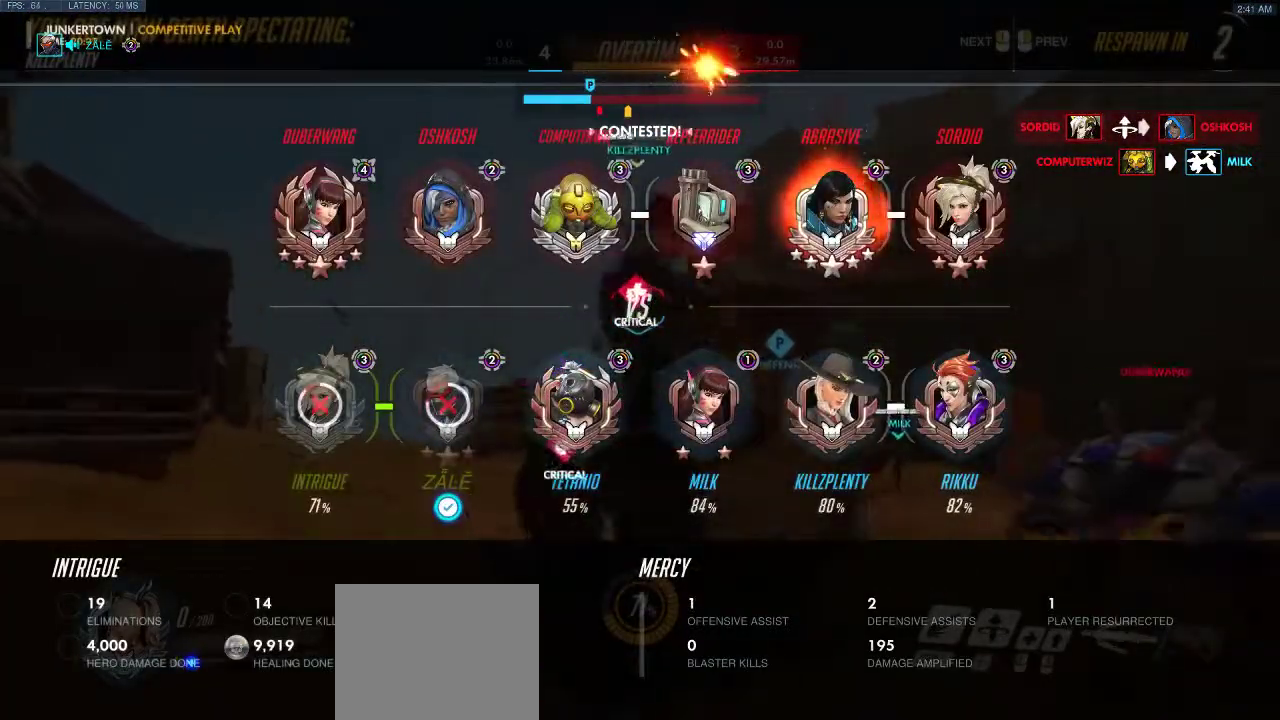
{"keys": [], "events": []}
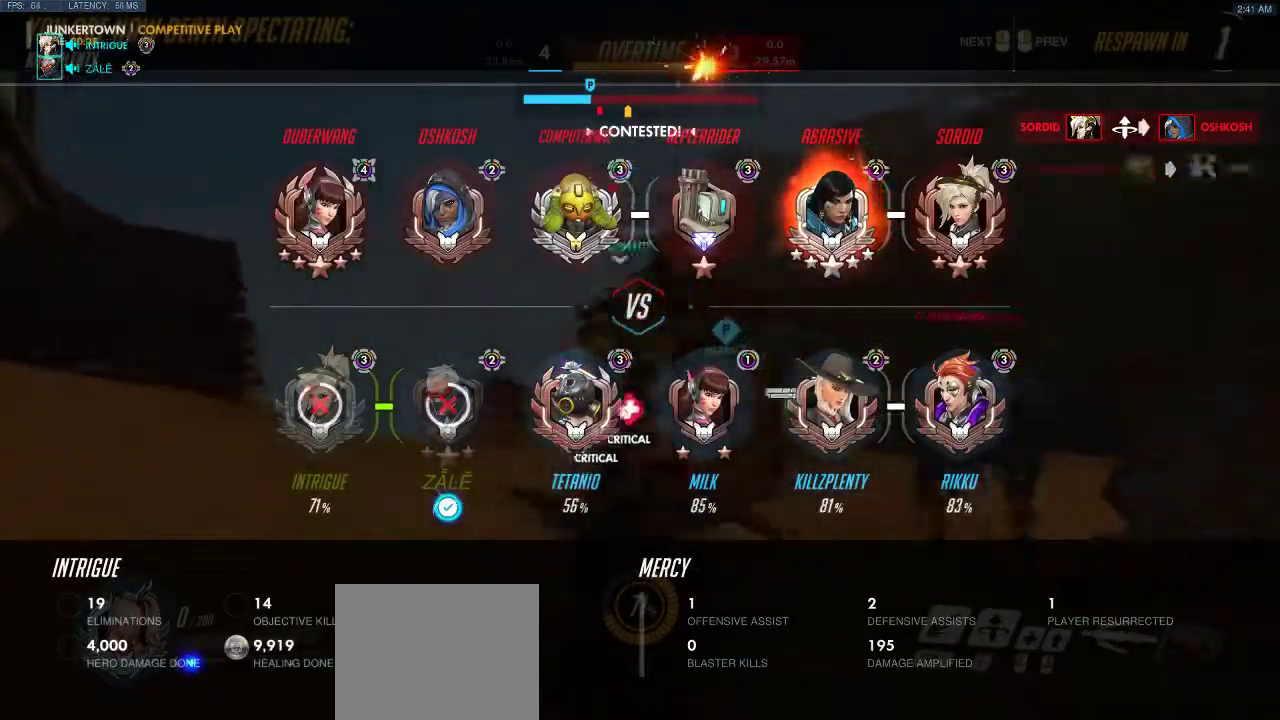
{"keys": [], "events": []}
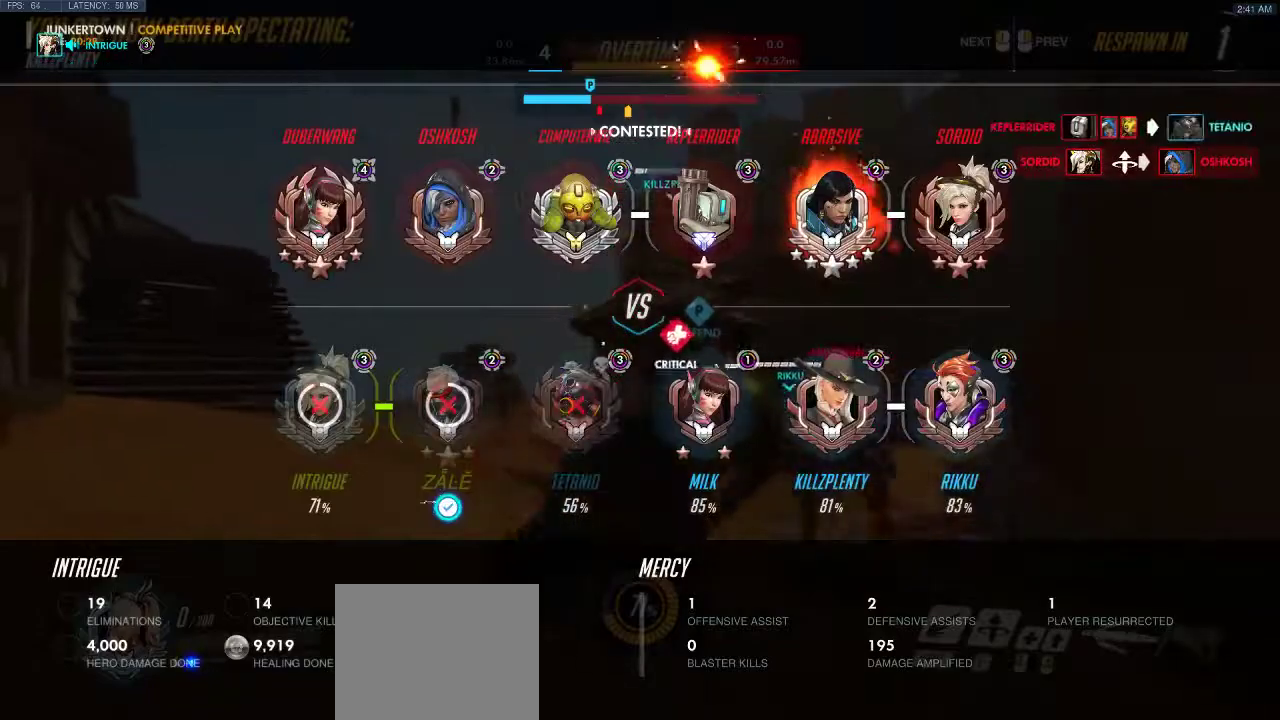
{"keys": []}
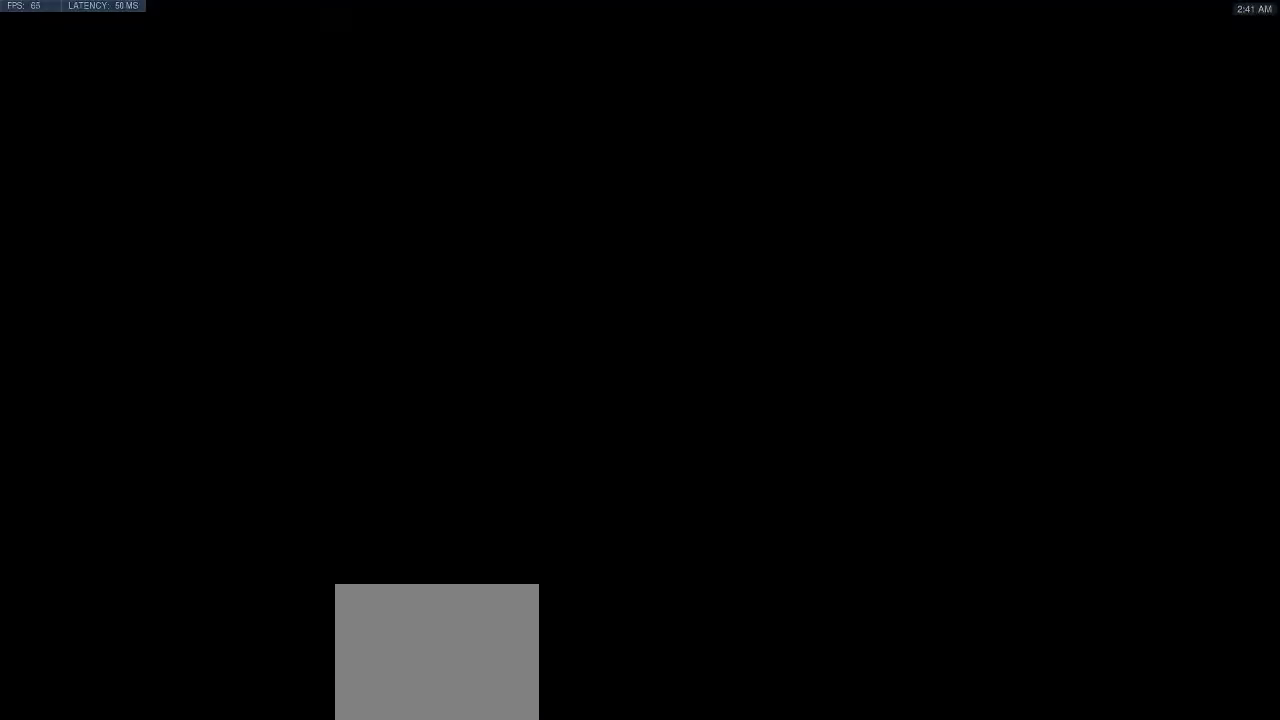
{"keys": [], "events": []}
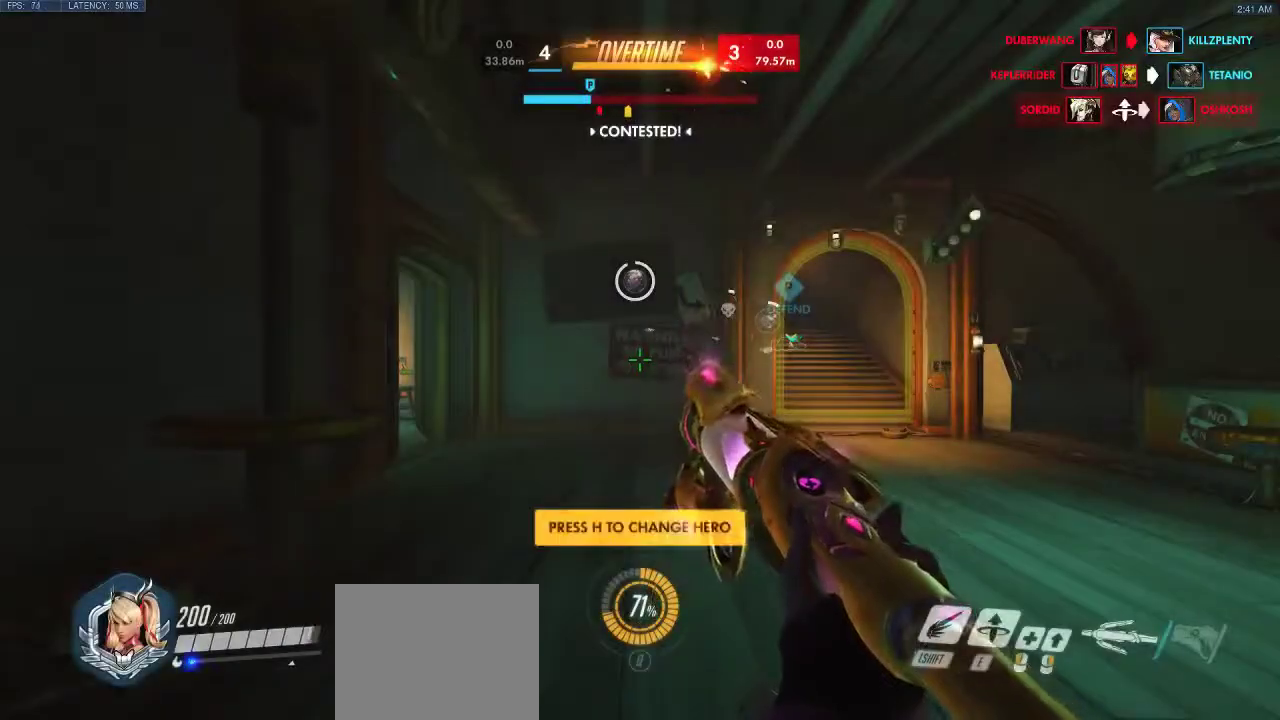
{"keys": ["w"], "events": [[267, "w", "down"]]}
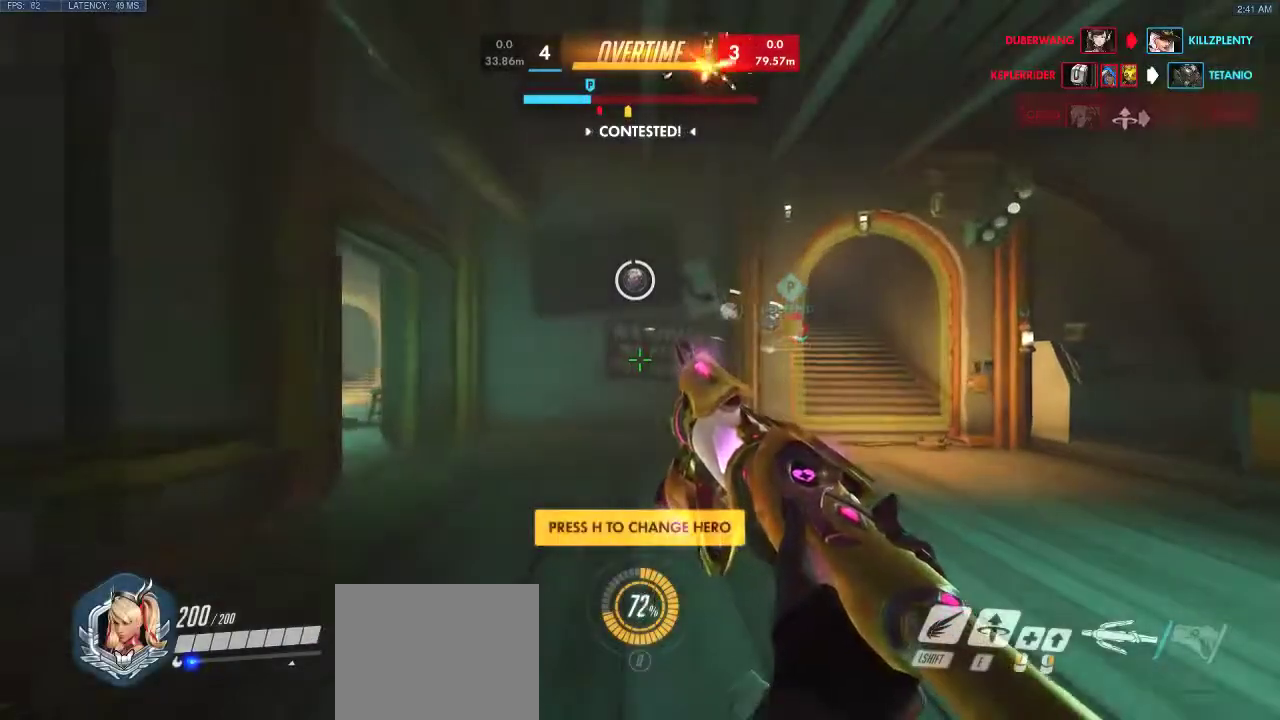
{"keys": ["w"], "events": []}
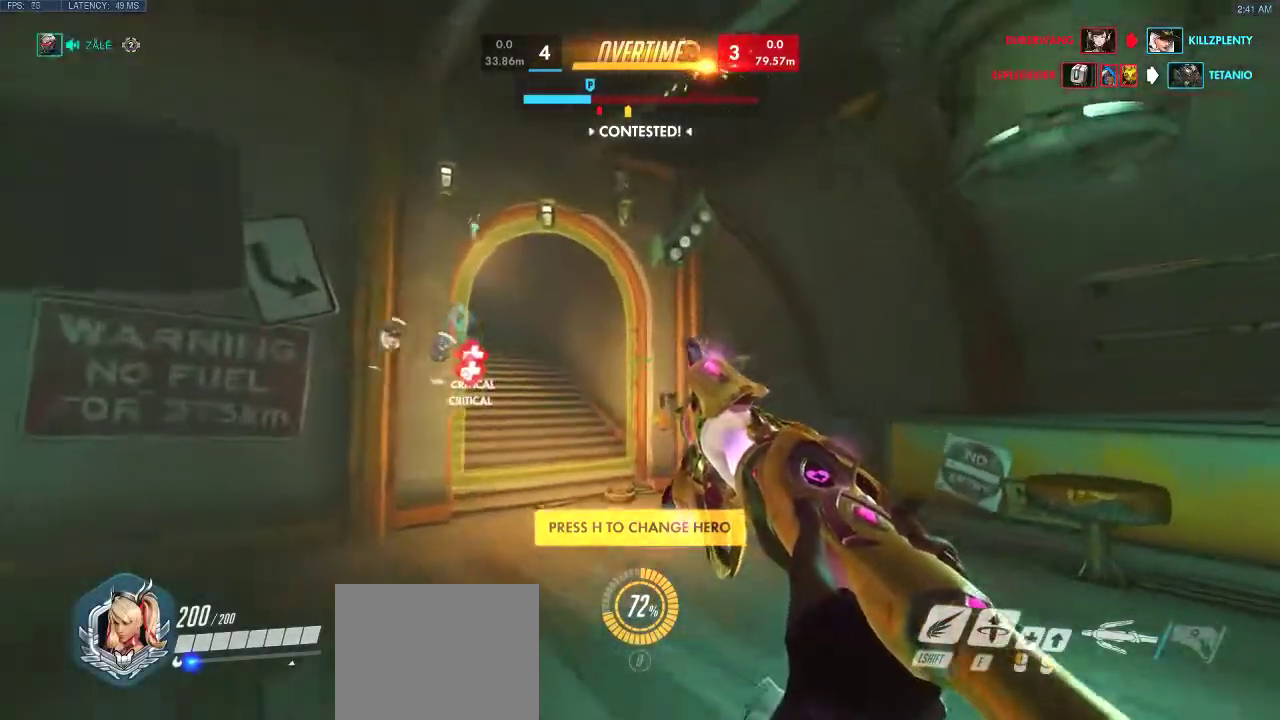
{"keys": ["w"], "events": []}
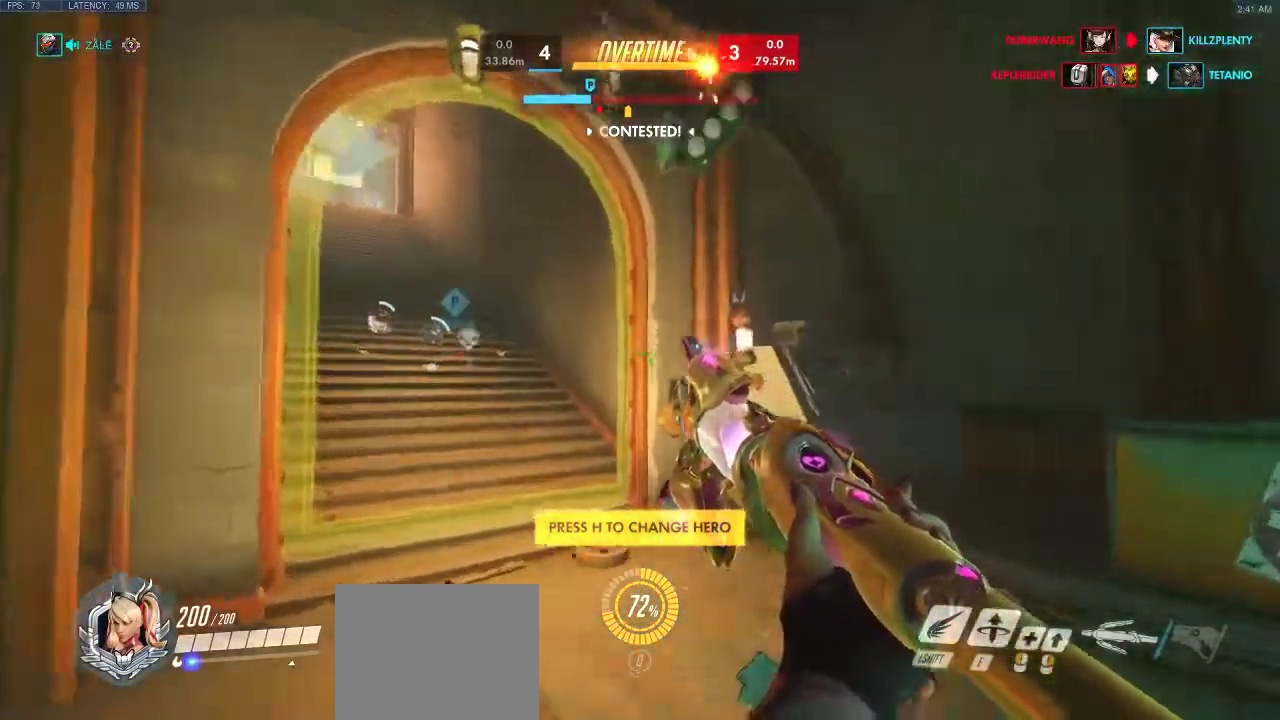
{"keys": ["w"], "events": []}
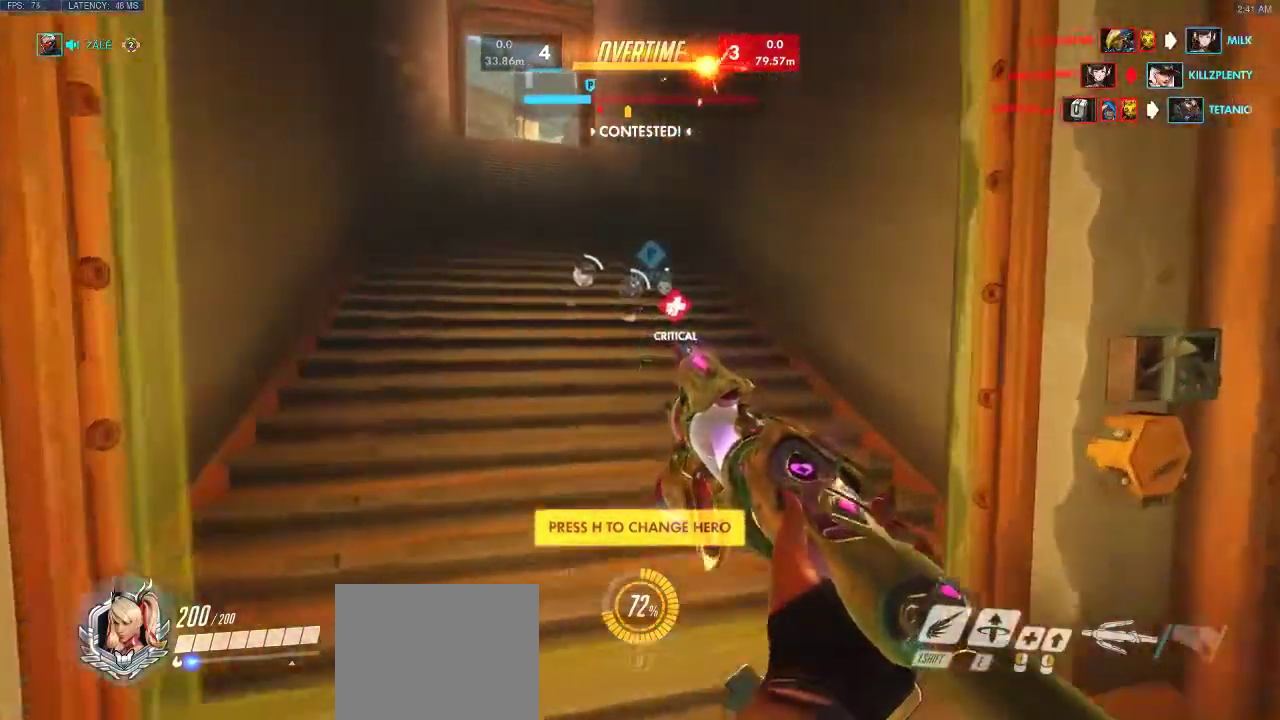
{"keys": ["w"], "events": []}
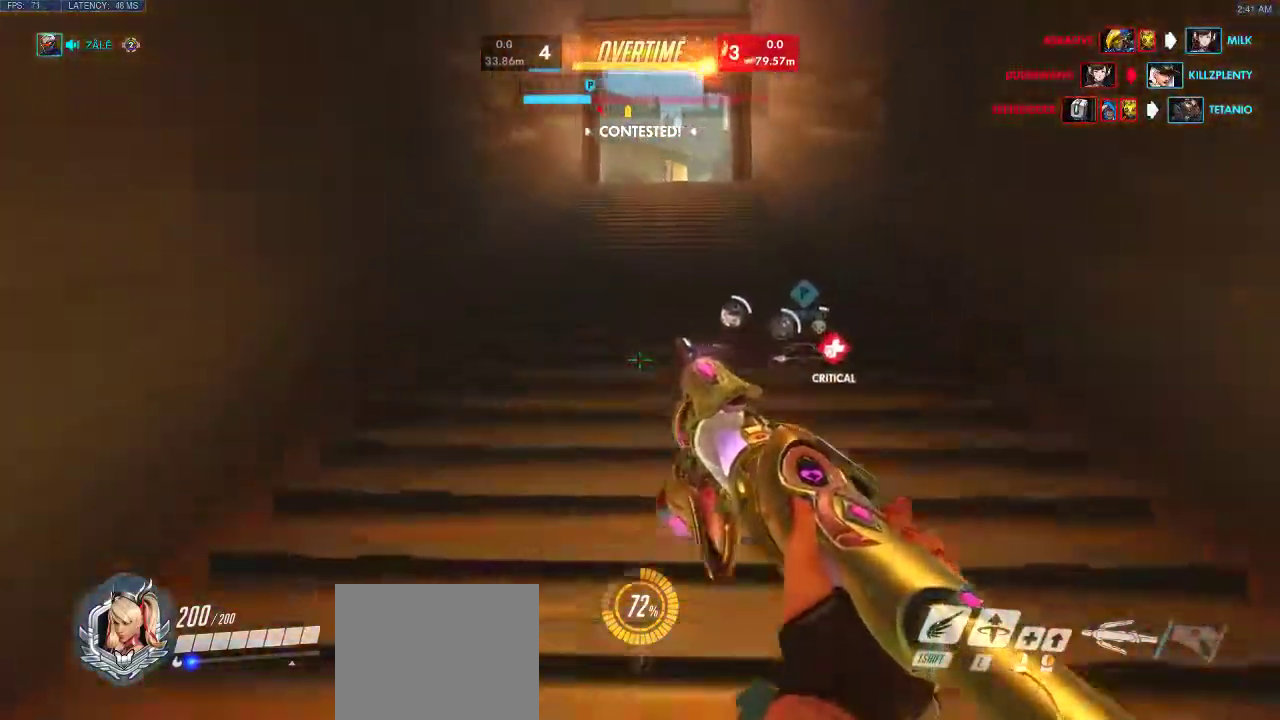
{"keys": ["w"], "events": []}
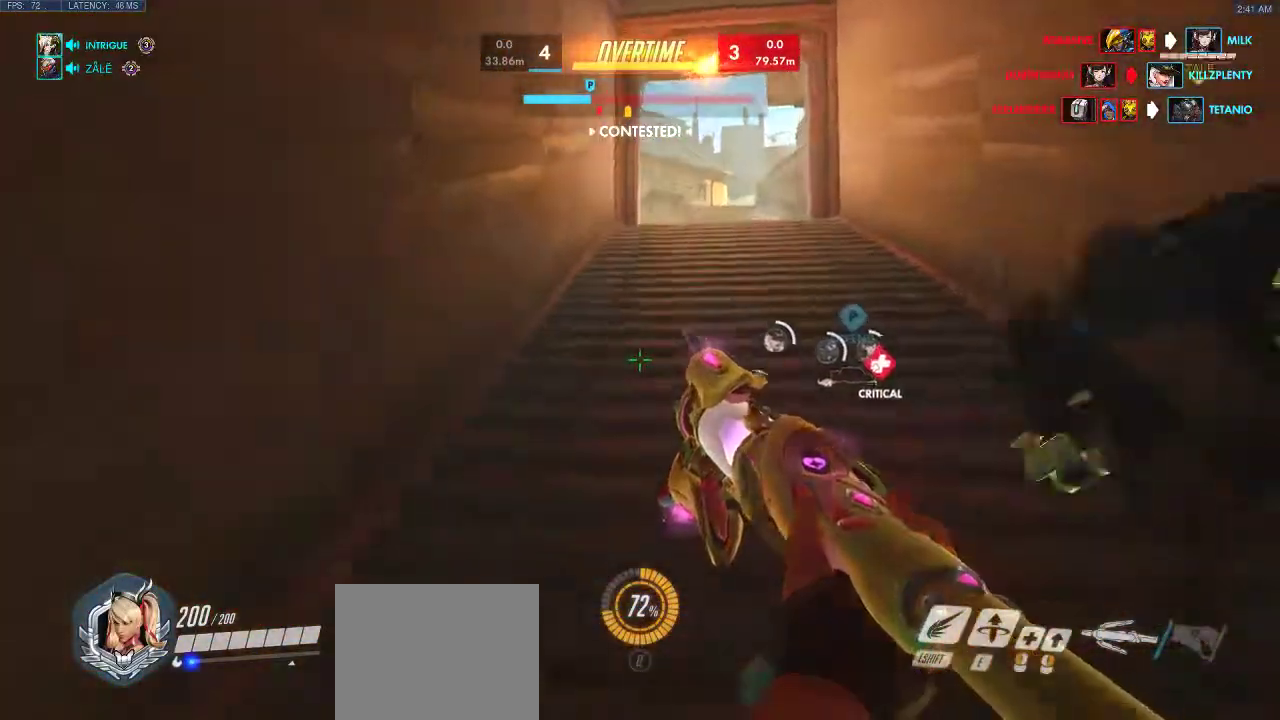
{"keys": ["w"], "events": []}
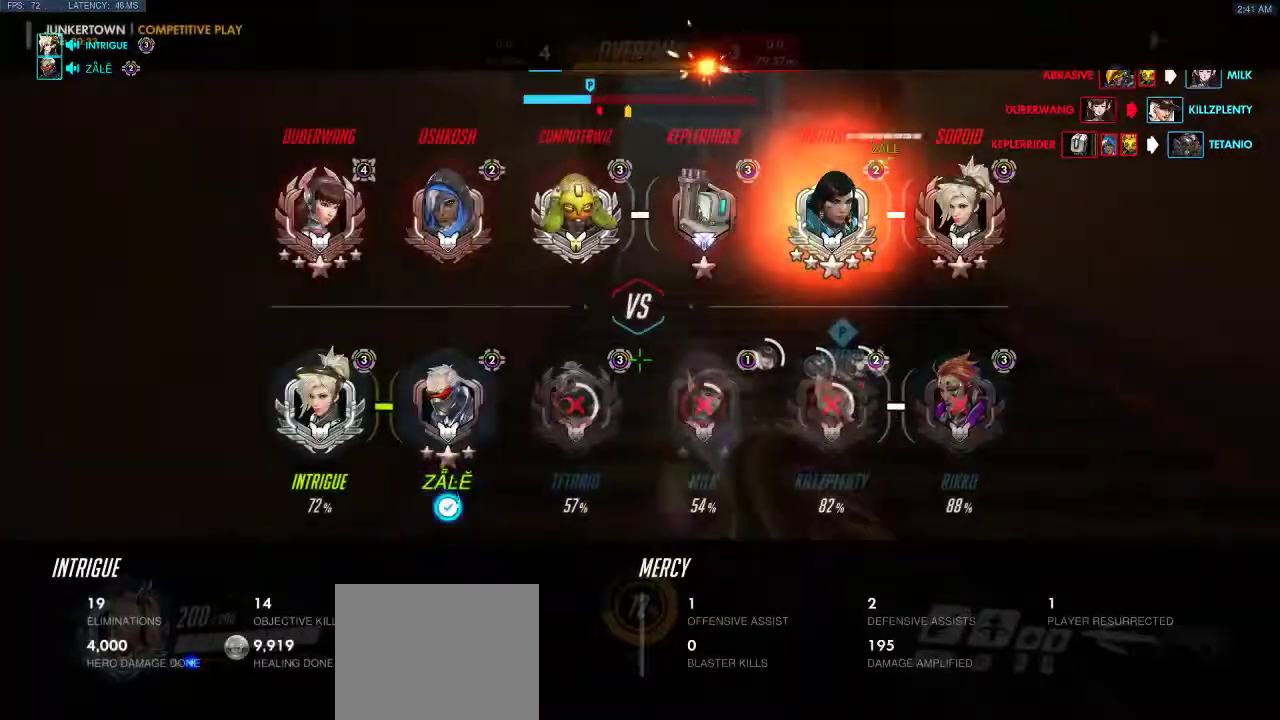
{"keys": ["w"], "events": []}
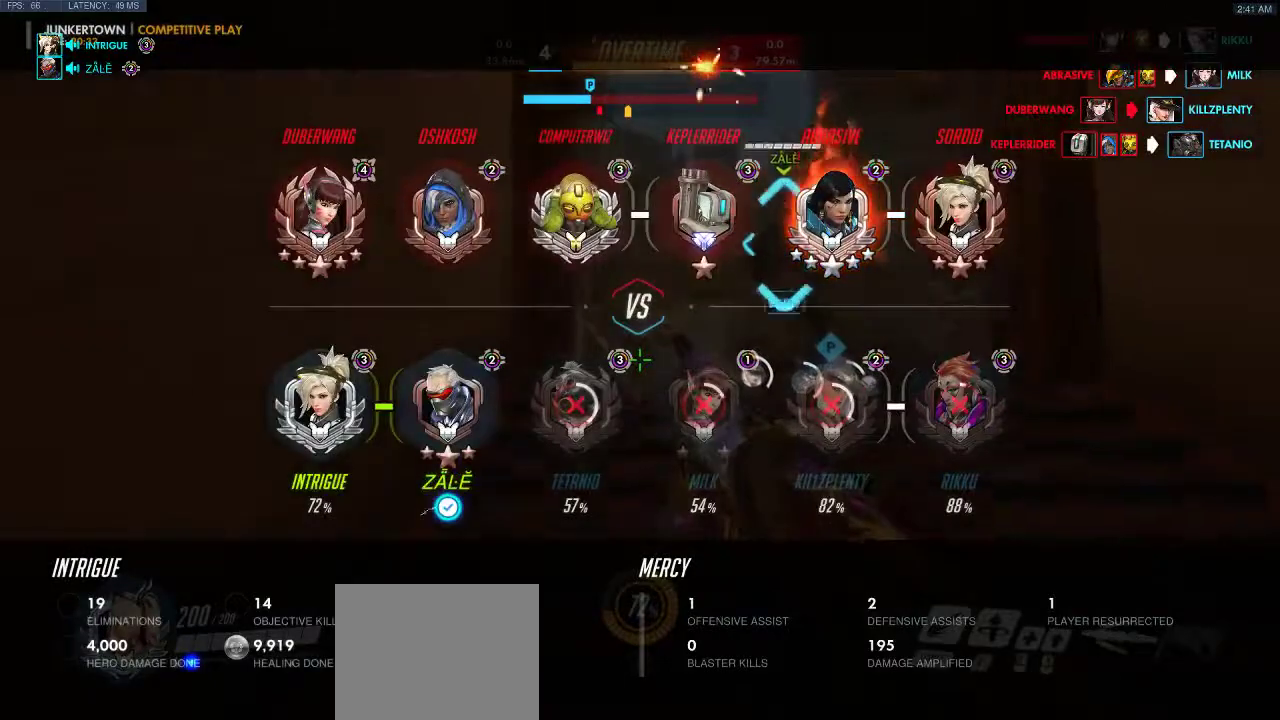
{"keys": ["w"], "events": []}
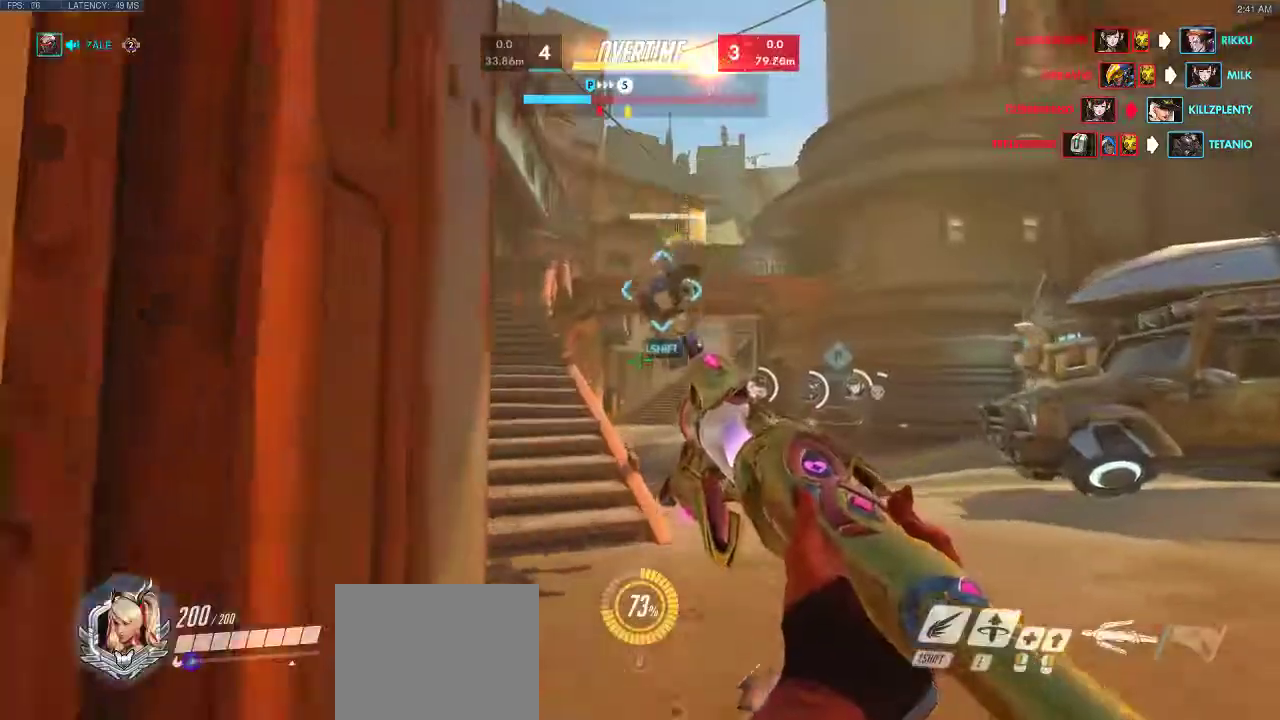
{"keys": ["w"], "events": []}
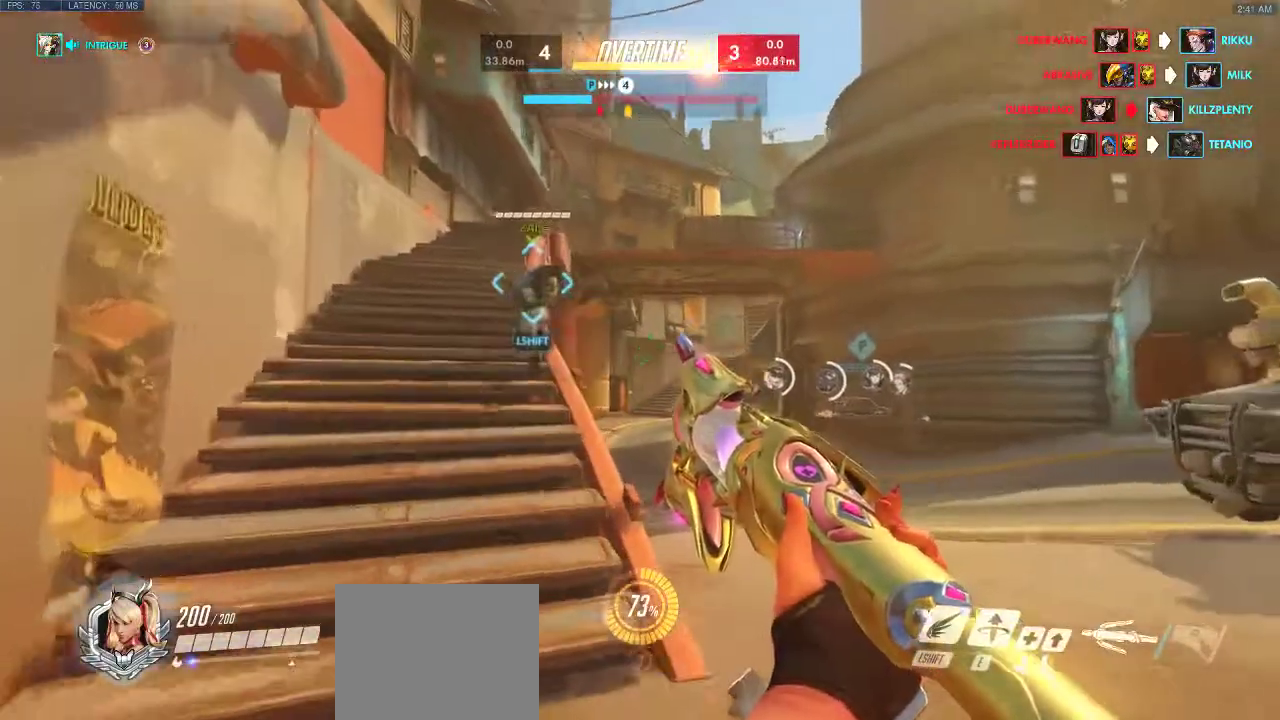
{"keys": ["shift", "w"], "events": [[333, "shift", "down"]]}
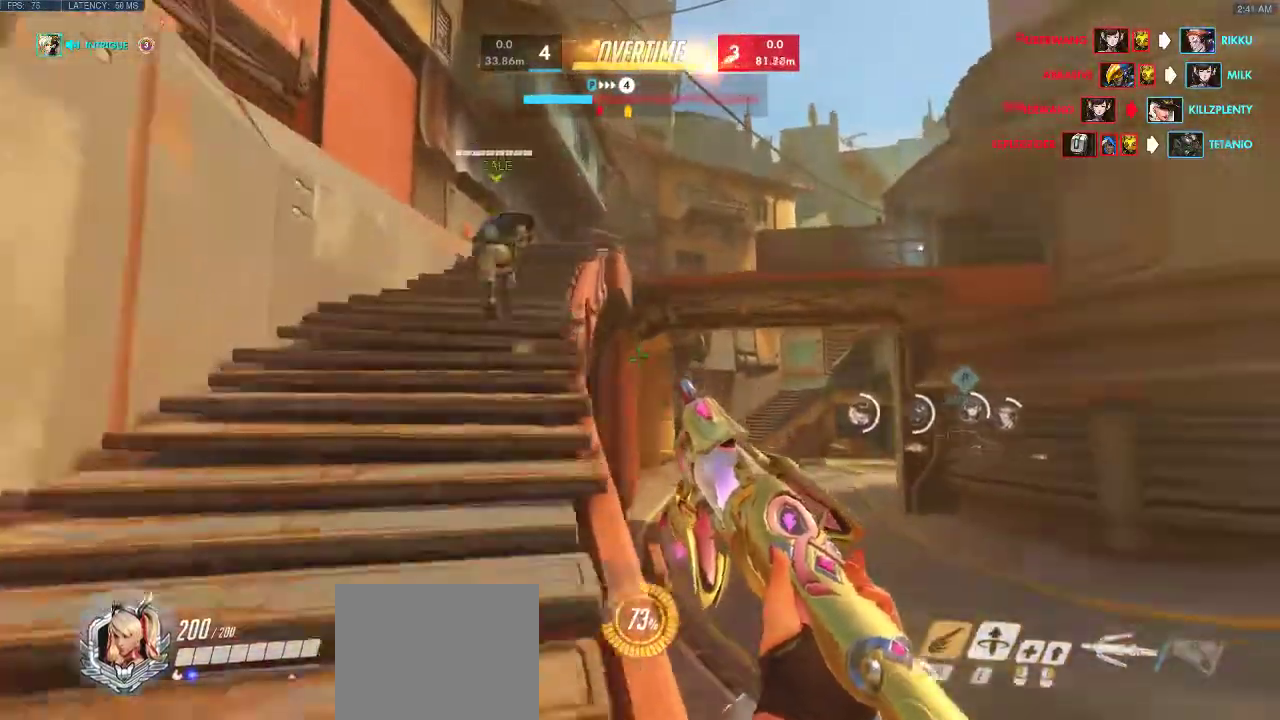
{"keys": ["a", "w"], "events": [[450, "shift", "up"], [500, "a", "down"]]}
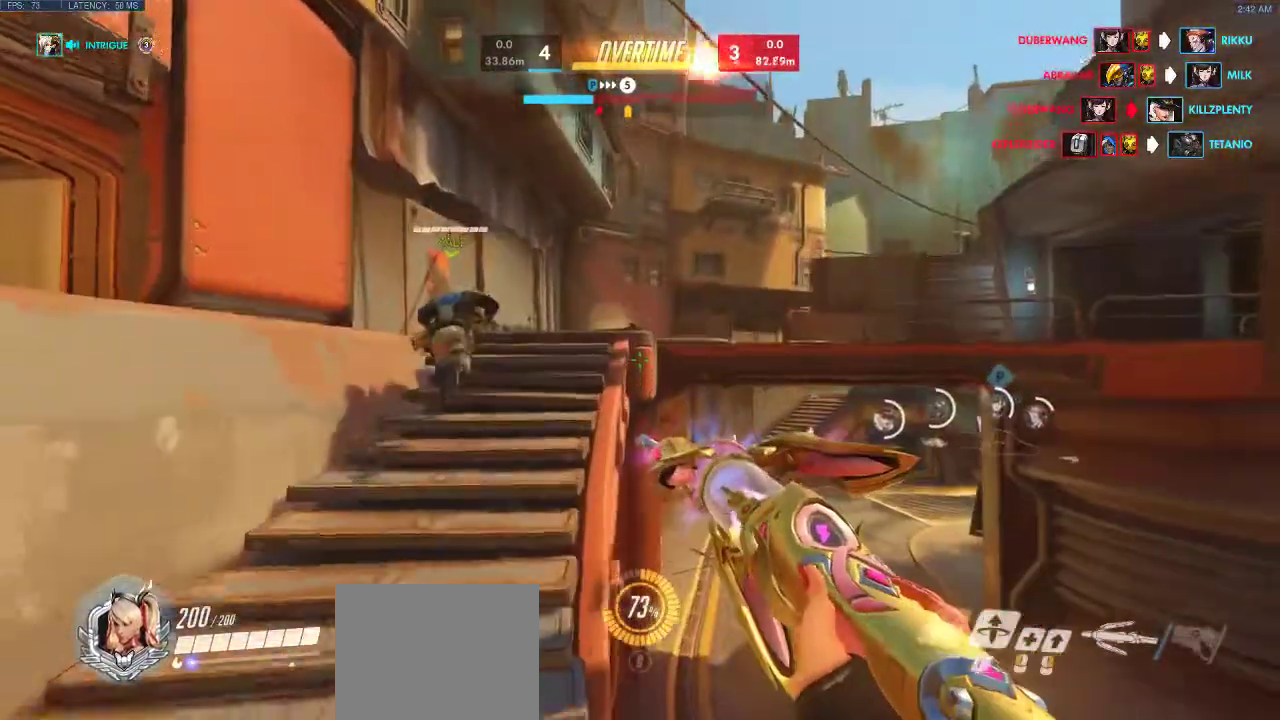
{"keys": ["a", "w"], "events": []}
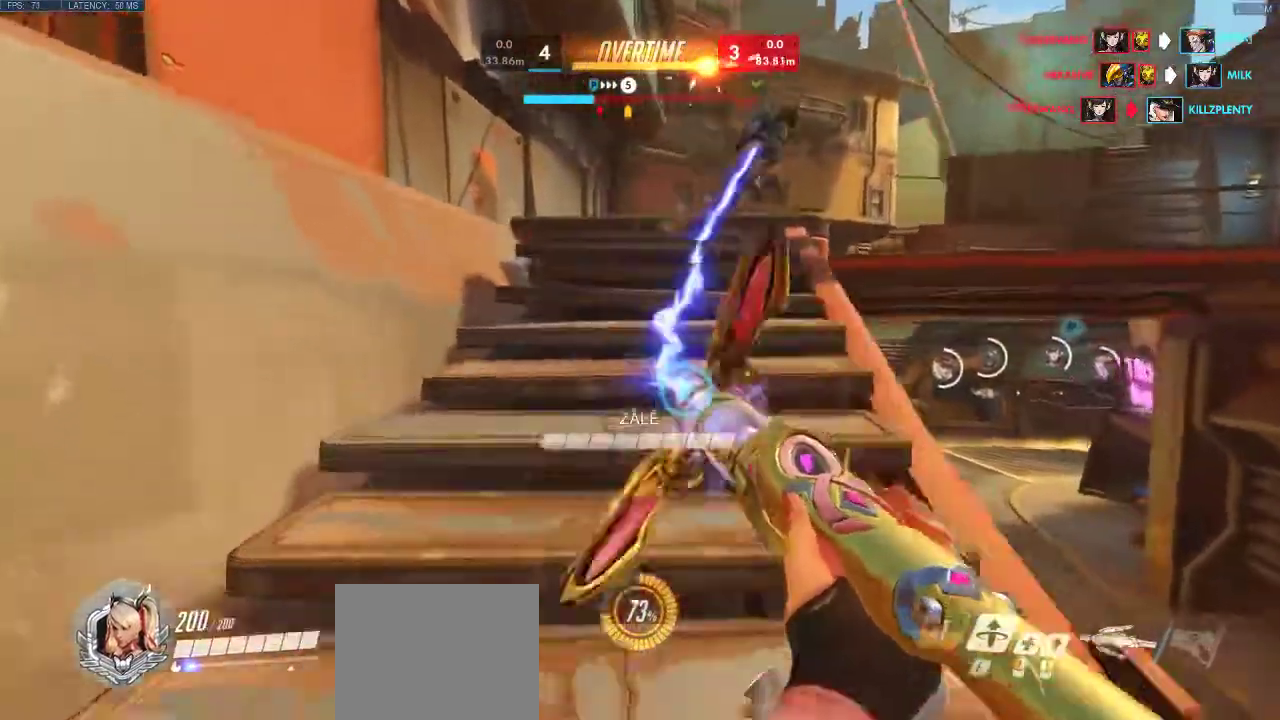
{"keys": ["a", "w"], "events": []}
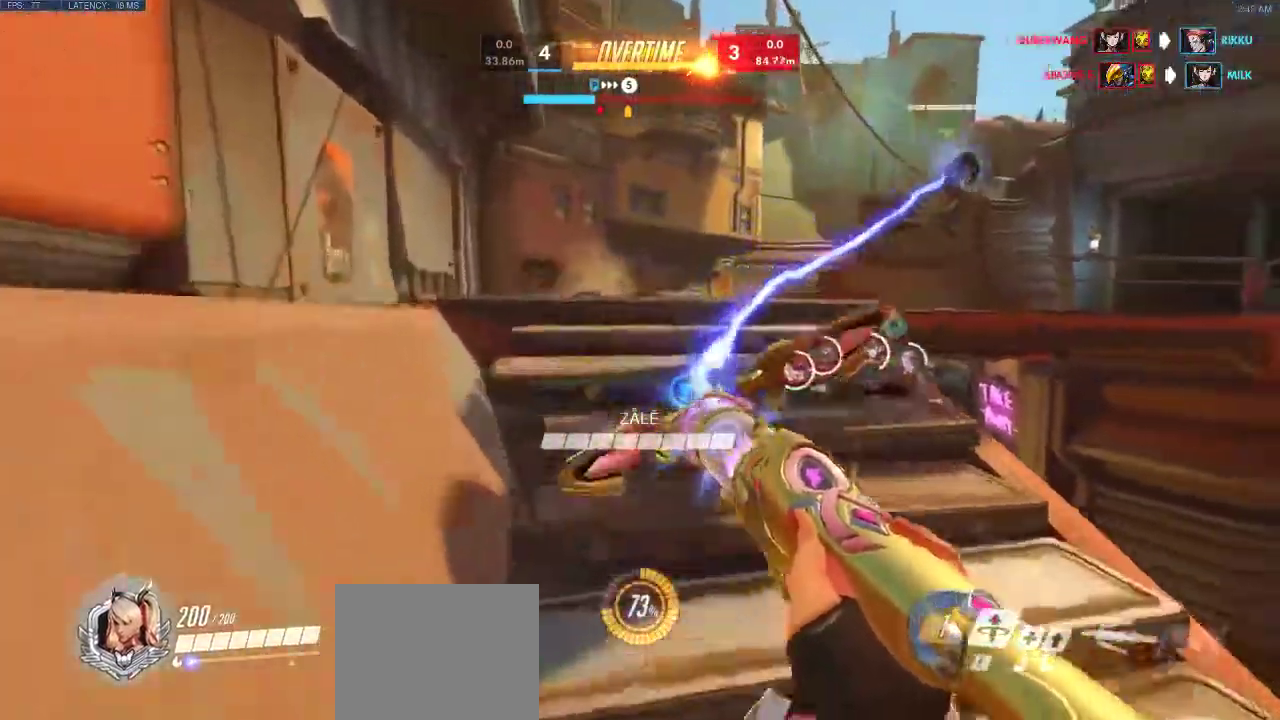
{"keys": ["w"], "events": [[233, "a", "up"]]}
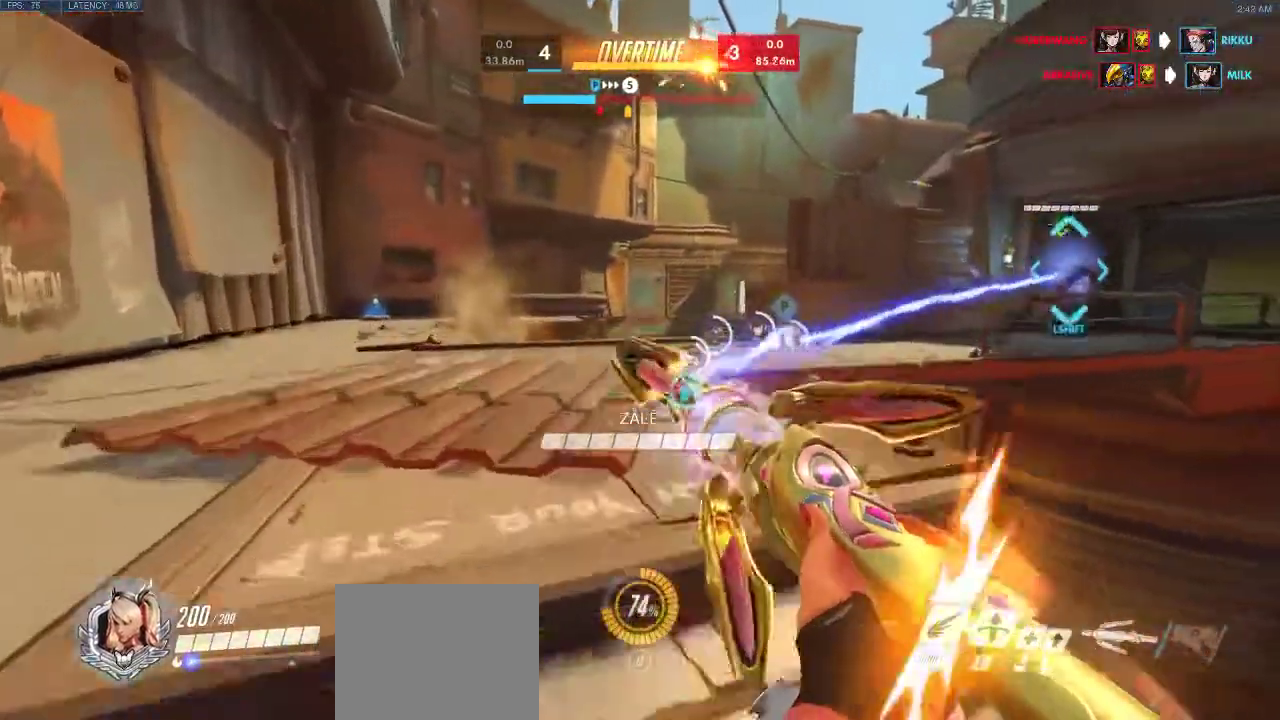
{"keys": ["shift", "w"], "events": [[450, "shift", "down"]]}
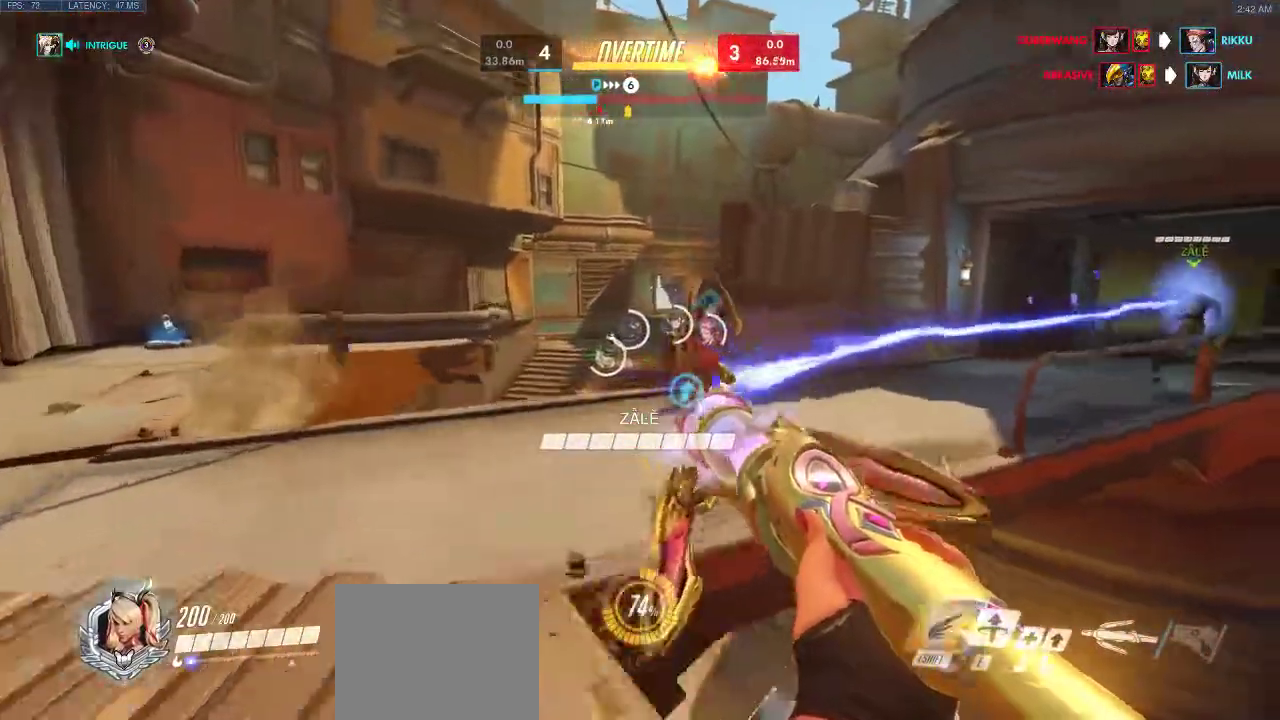
{"keys": ["a", "w"], "events": [[17, "shift", "up"], [317, "a", "down"]]}
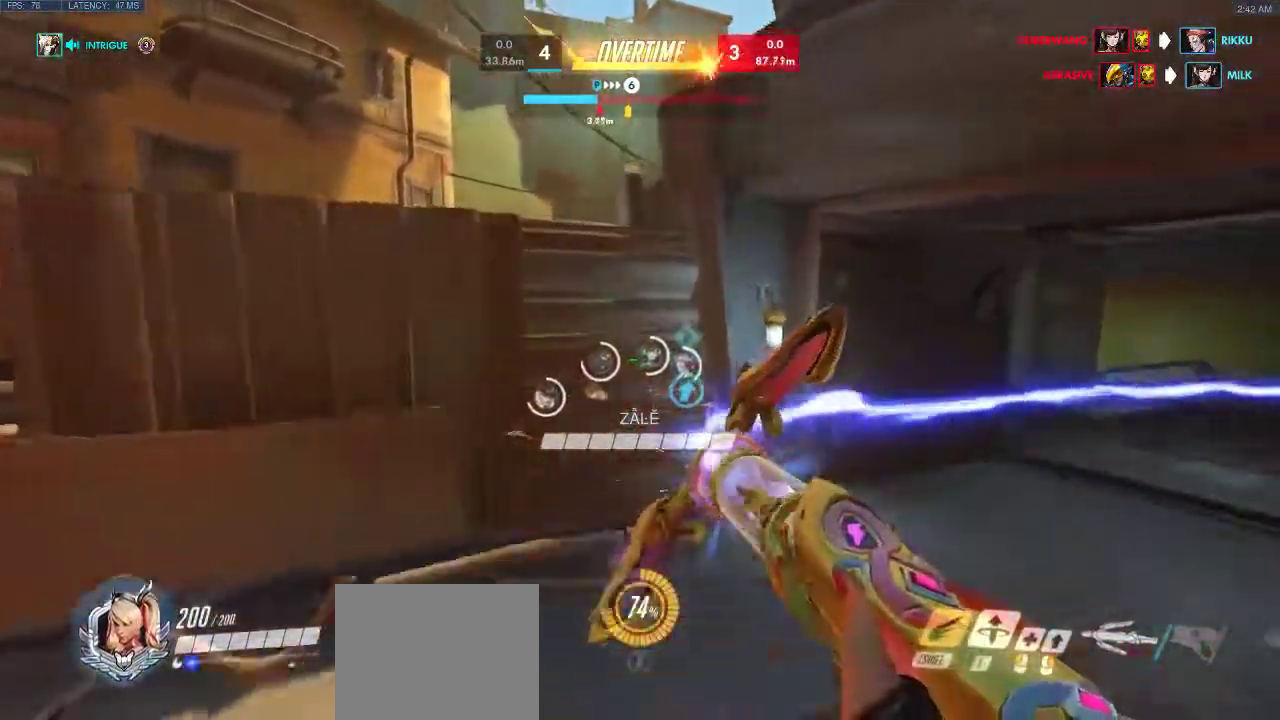
{"keys": ["w"], "events": [[483, "a", "up"]]}
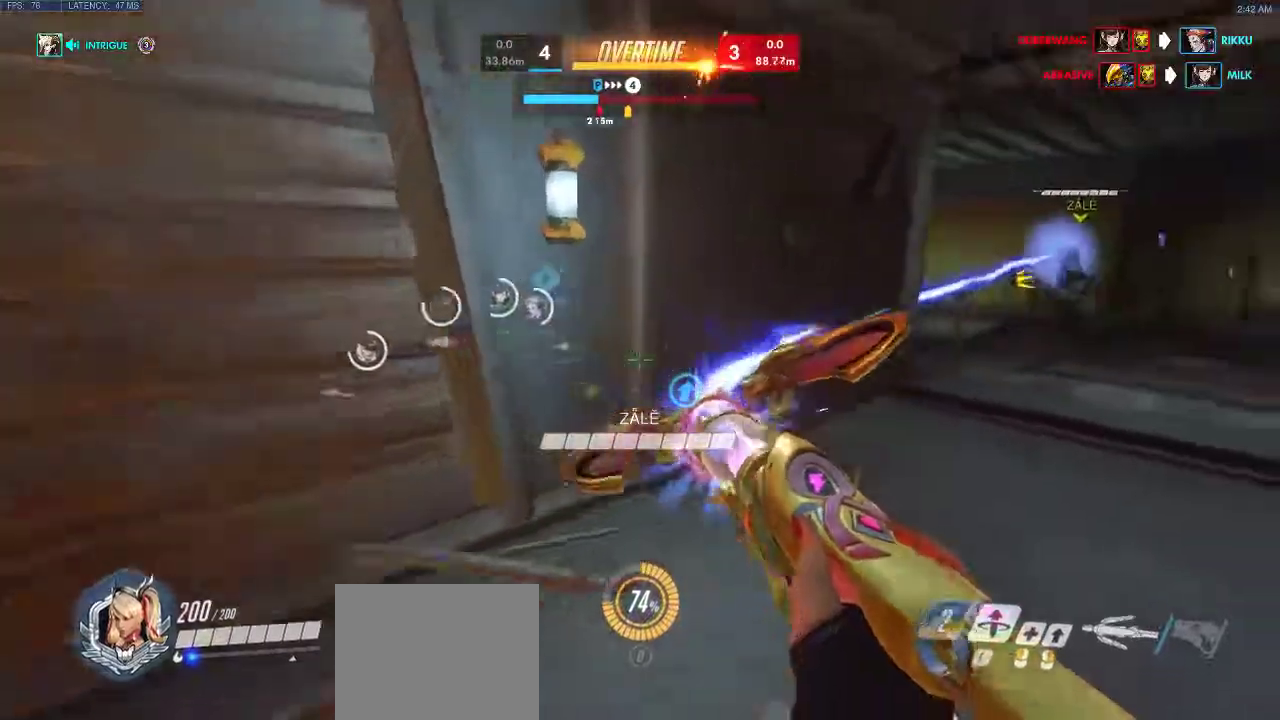
{"keys": ["w"], "events": []}
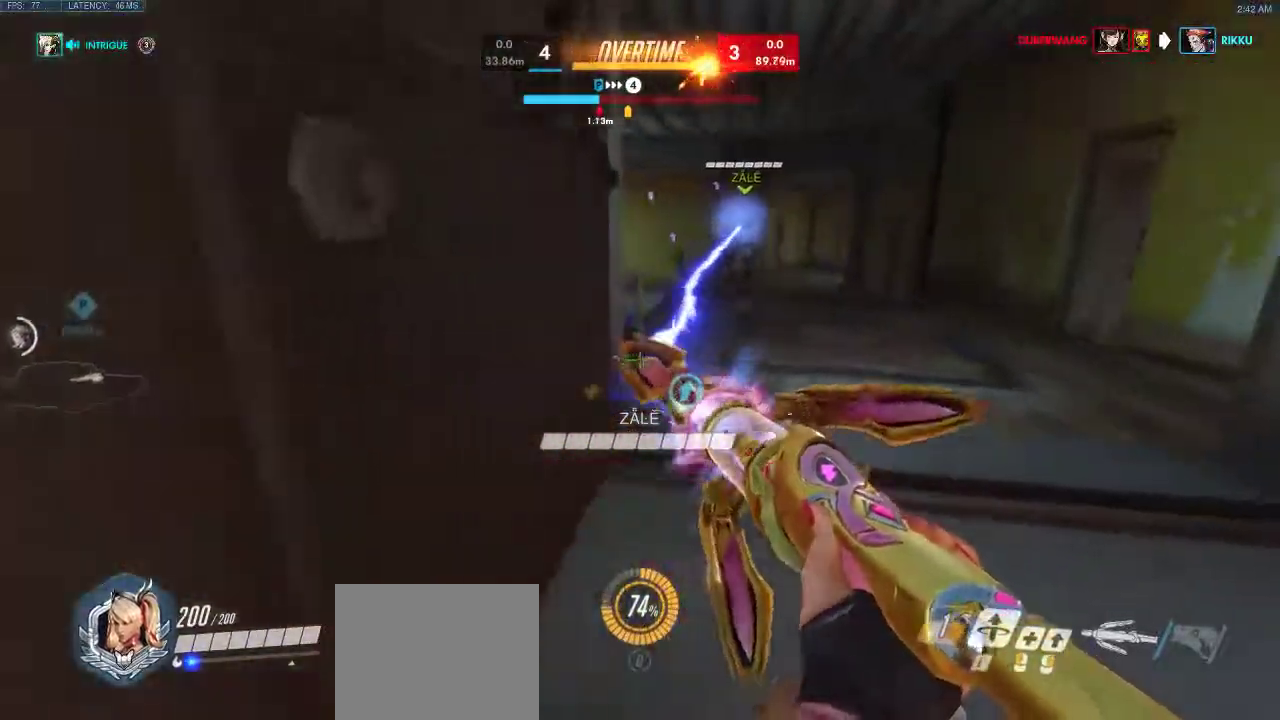
{"keys": ["w"], "events": []}
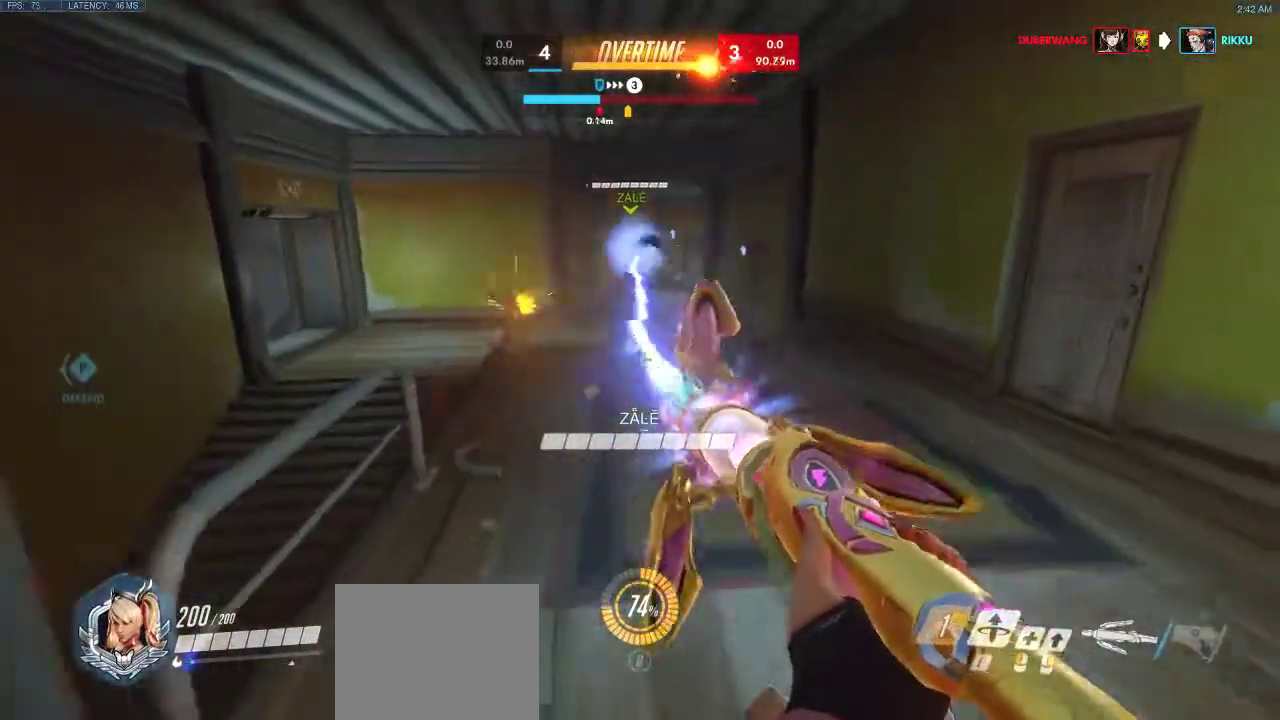
{"keys": ["w"], "events": []}
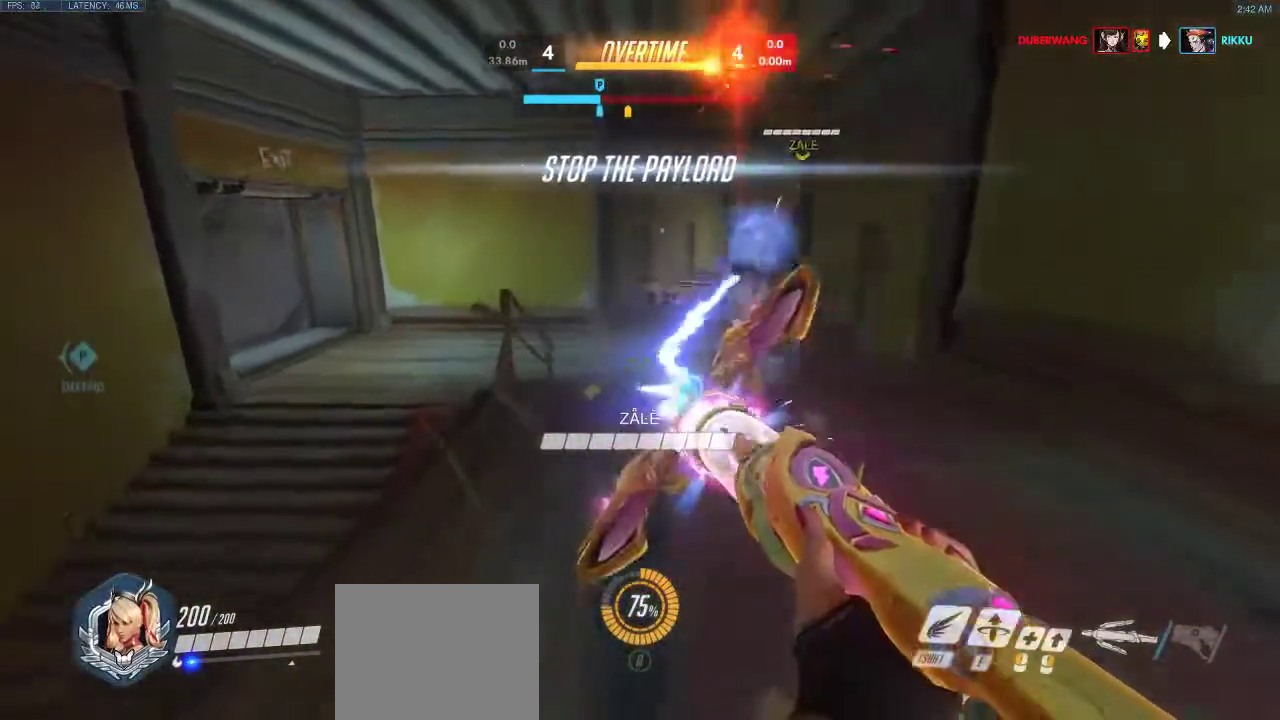
{"keys": ["w"], "events": []}